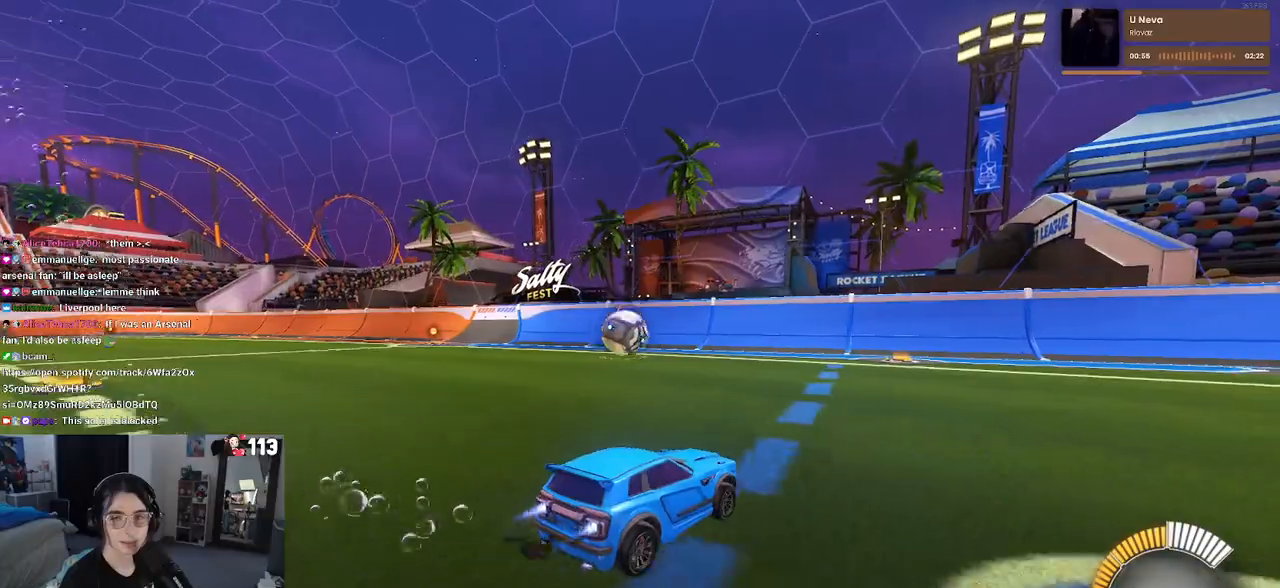
Gameplay with a controller (PlayStation layout); each line is a JSON object with the inputs held at the frame after it. "events" lists button and stick changes between this image and that frame as [ms after this image, input, new state], when the widget could be followed in between. Not read: R2.
{"buttons": [], "left_stick": "center", "right_stick": "center", "events": [[317, "R1", "up"], [333, "SQUARE", "up"]]}
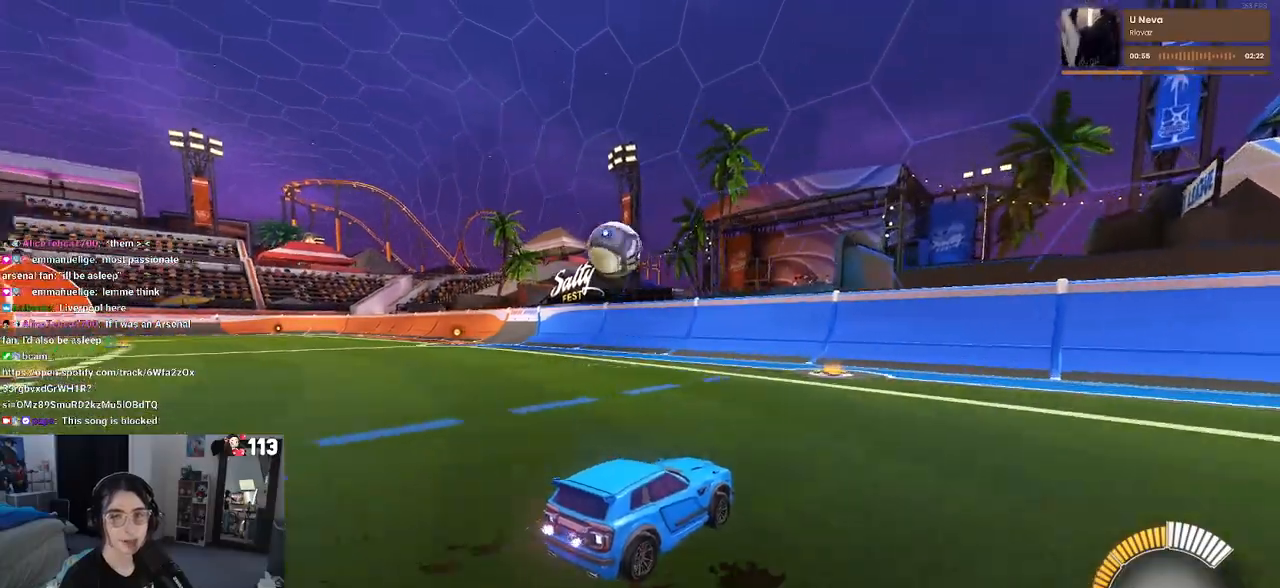
{"buttons": [], "left_stick": "right", "right_stick": "center", "events": [[167, "left_stick", "right"], [250, "L2", "down"], [433, "L2", "up"]]}
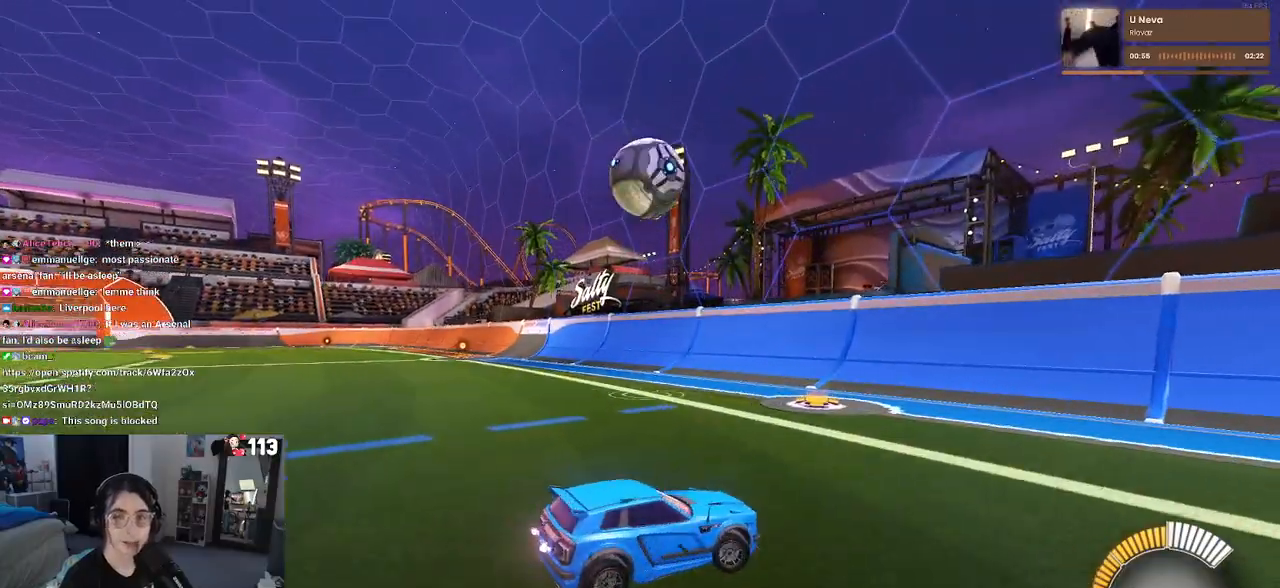
{"buttons": [], "left_stick": "center", "right_stick": "center", "events": [[133, "left_stick", "center"]]}
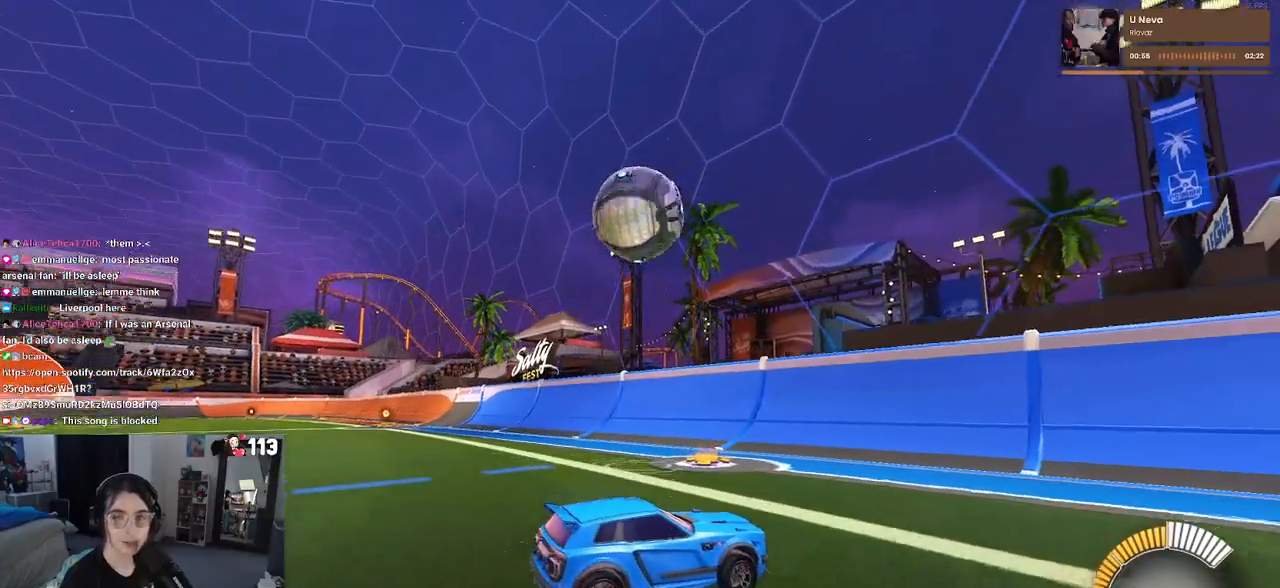
{"buttons": ["CROSS"], "left_stick": "center", "right_stick": "center", "events": [[67, "left_stick", "left"], [267, "CROSS", "down"], [267, "left_stick", "down-left"], [367, "left_stick", "down"], [433, "CROSS", "up"], [483, "CROSS", "down"], [483, "left_stick", "center"]]}
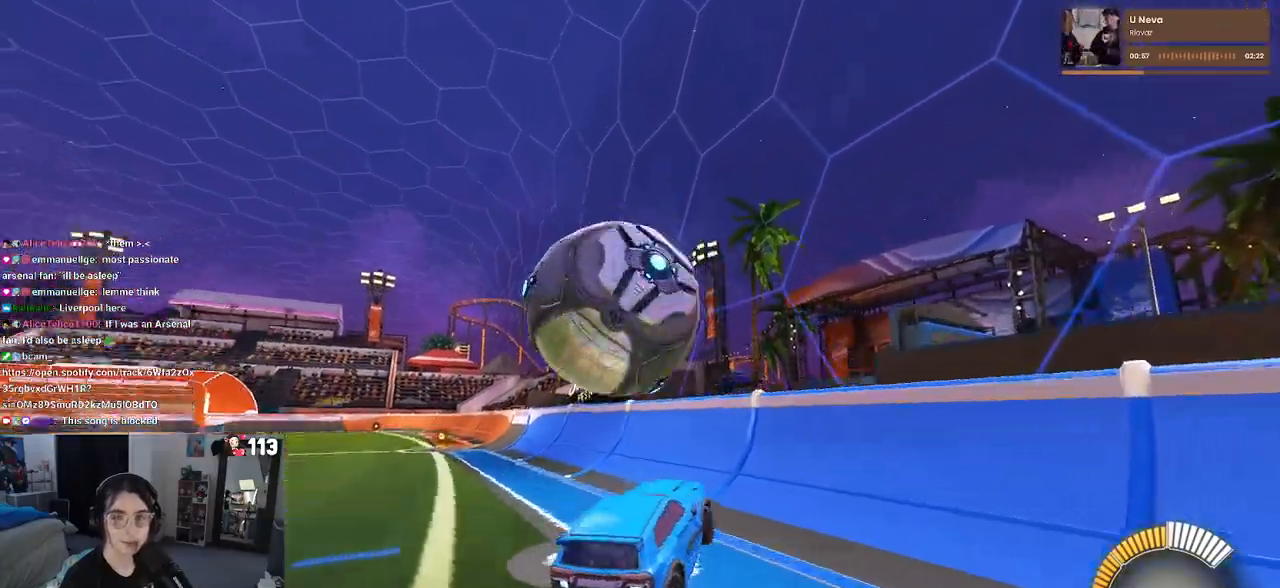
{"buttons": ["SQUARE"], "left_stick": "up-right", "right_stick": "center", "events": [[33, "left_stick", "down"], [150, "L1", "down"], [183, "CROSS", "up"], [183, "left_stick", "left"], [350, "L1", "up"], [367, "left_stick", "up"], [483, "SQUARE", "down"], [483, "left_stick", "up-right"]]}
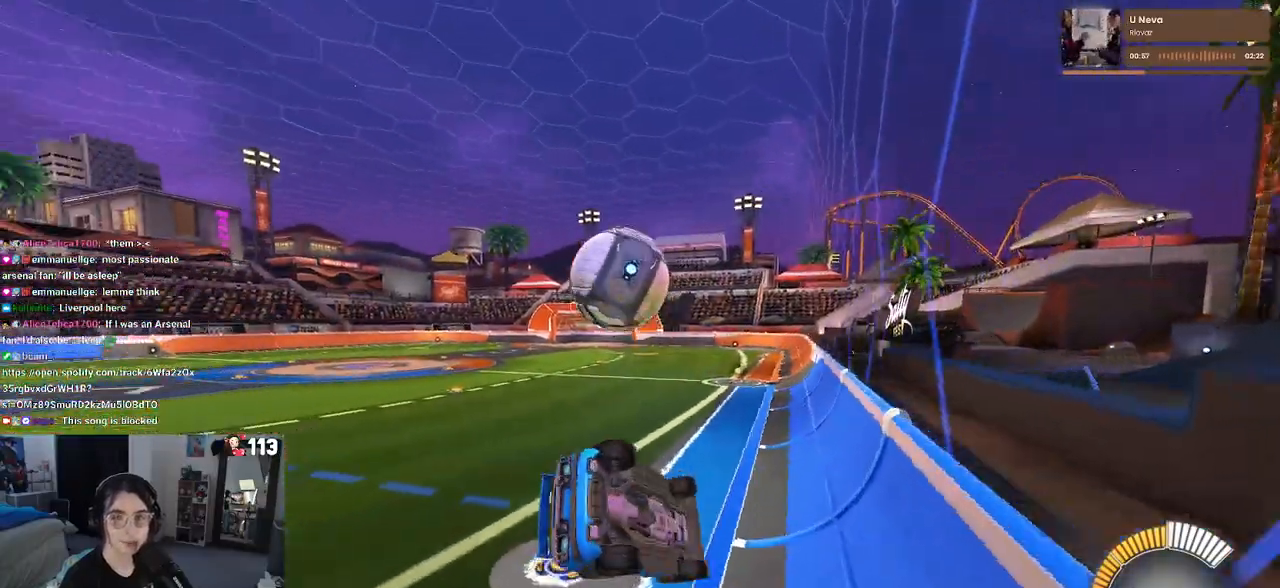
{"buttons": ["R1"], "left_stick": "center", "right_stick": "center", "events": [[100, "SQUARE", "up"], [217, "left_stick", "center"], [250, "R1", "down"]]}
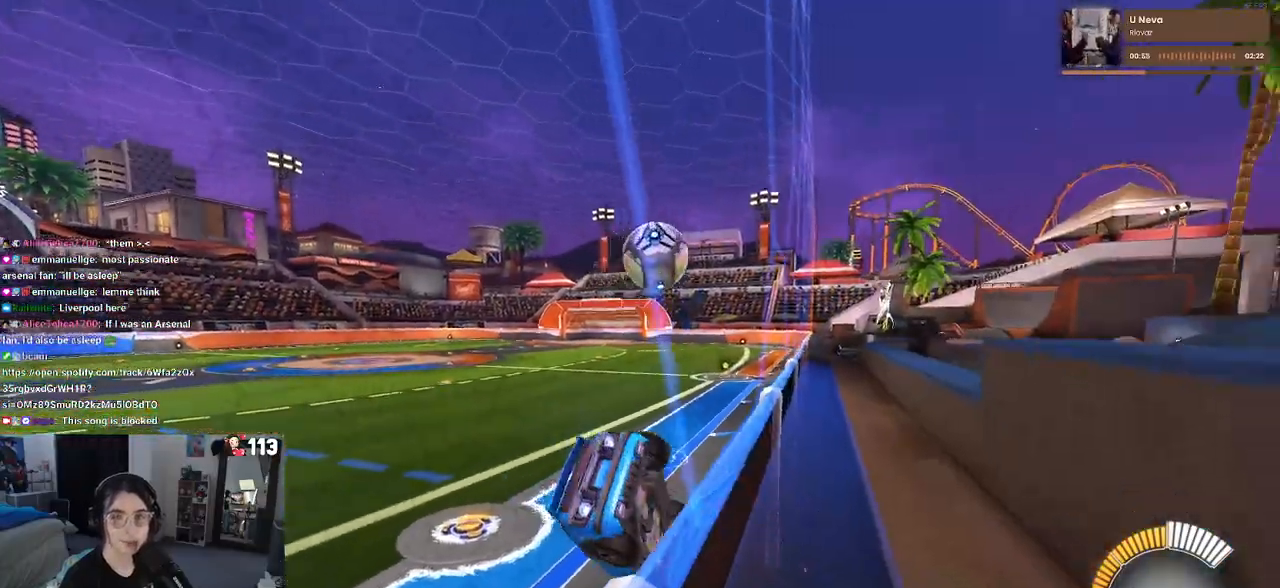
{"buttons": ["R1"], "left_stick": "right", "right_stick": "center", "events": [[400, "left_stick", "right"]]}
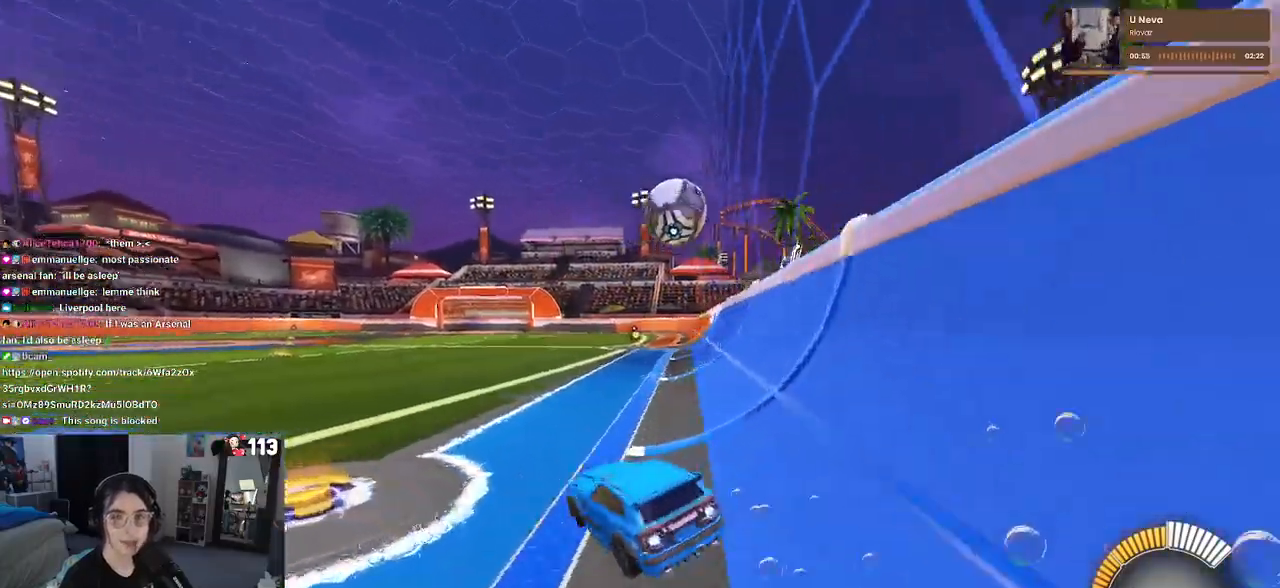
{"buttons": ["R1"], "left_stick": "right", "right_stick": "center", "events": []}
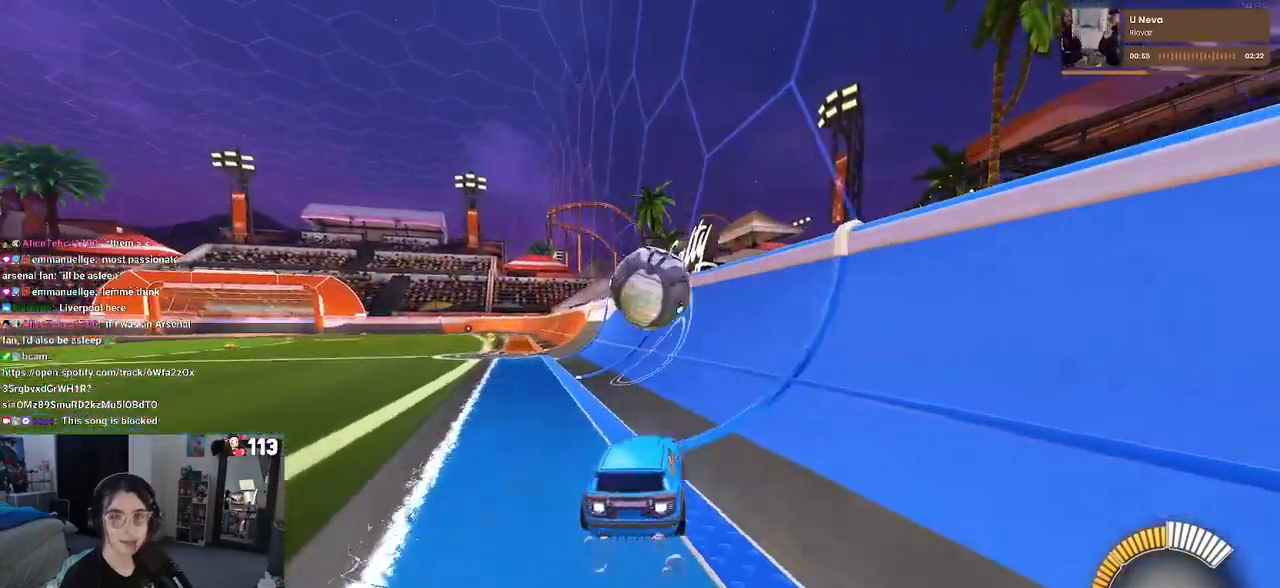
{"buttons": ["R1"], "left_stick": "down", "right_stick": "center", "events": [[17, "CROSS", "down"], [17, "left_stick", "up"], [67, "left_stick", "up-left"], [100, "CROSS", "up"], [183, "CROSS", "down"], [233, "left_stick", "down"], [317, "CROSS", "up"]]}
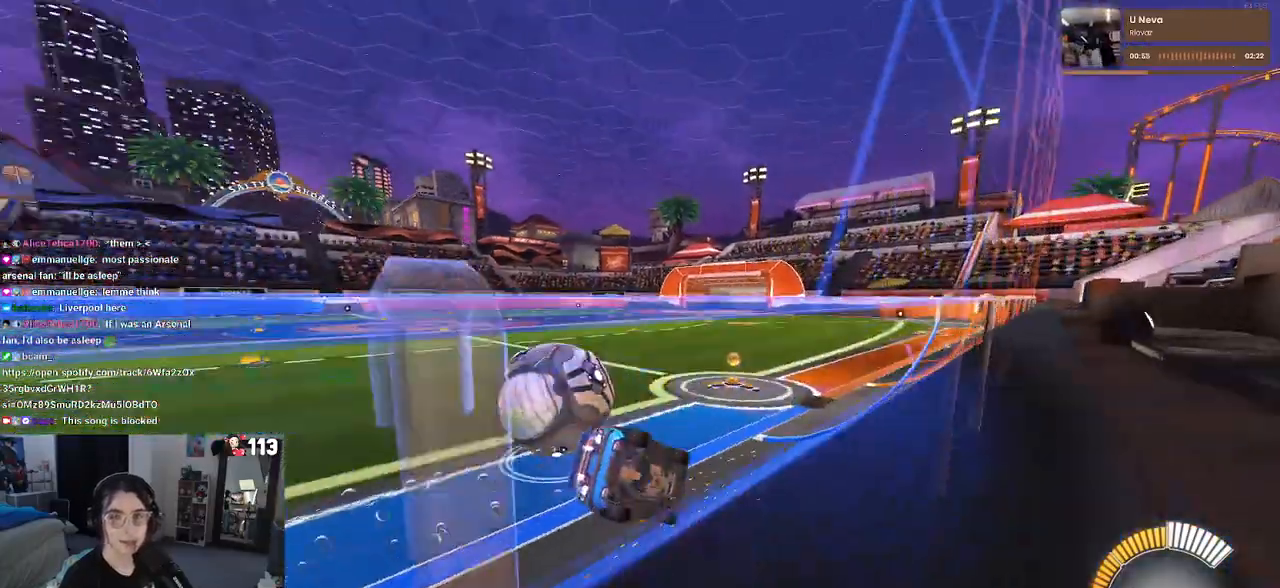
{"buttons": ["SQUARE"], "left_stick": "down-left", "right_stick": "center", "events": [[50, "left_stick", "down-left"], [67, "SQUARE", "down"], [167, "R1", "up"]]}
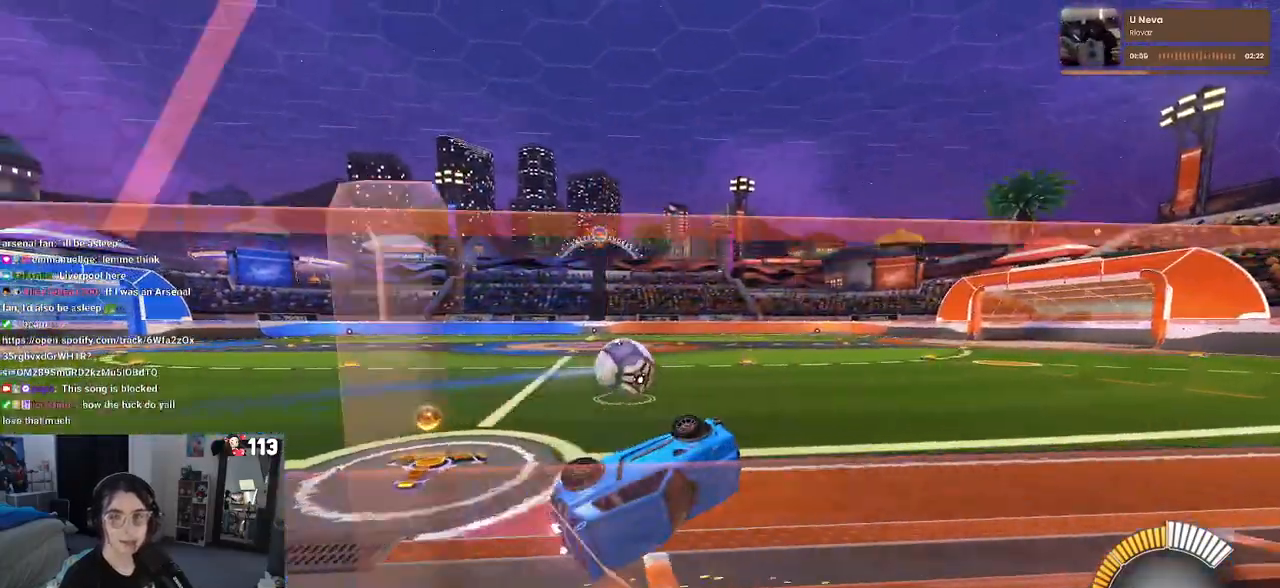
{"buttons": ["R1"], "left_stick": "center", "right_stick": "center", "events": [[100, "left_stick", "center"], [150, "SQUARE", "up"], [300, "R1", "down"]]}
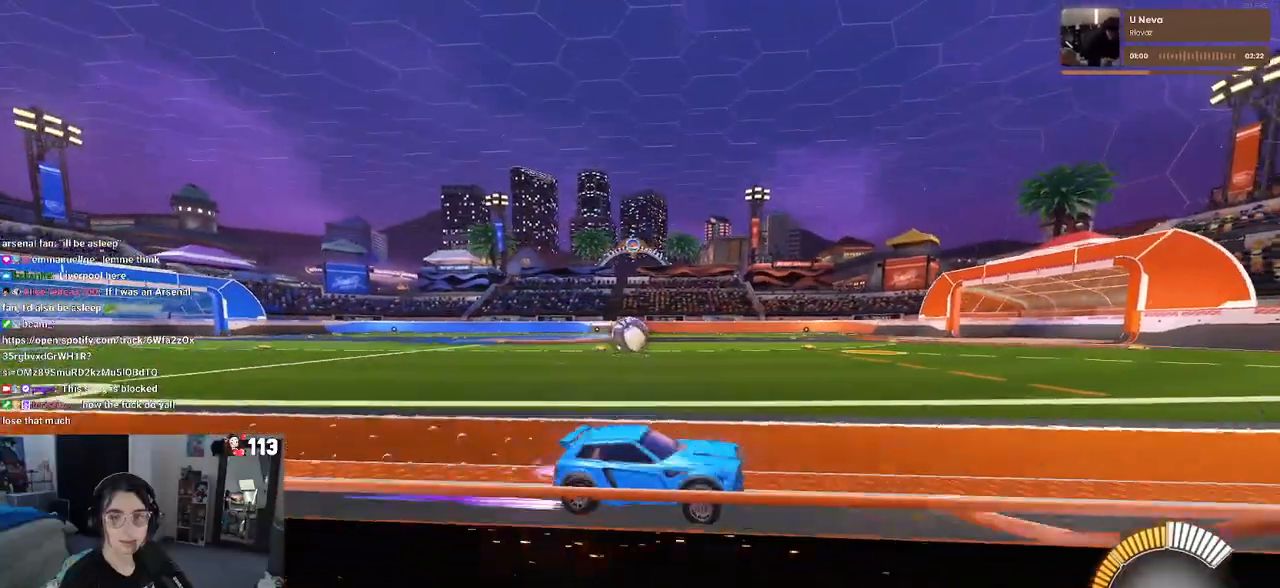
{"buttons": ["R1"], "left_stick": "left", "right_stick": "center", "events": [[433, "left_stick", "left"]]}
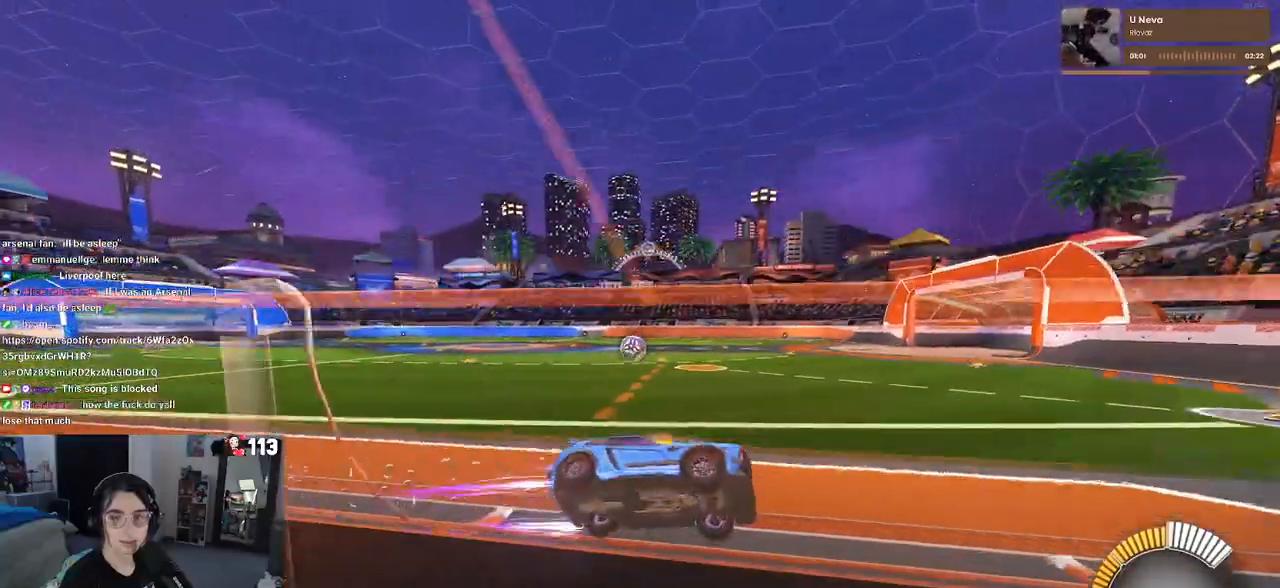
{"buttons": ["R1"], "left_stick": "left", "right_stick": "center", "events": []}
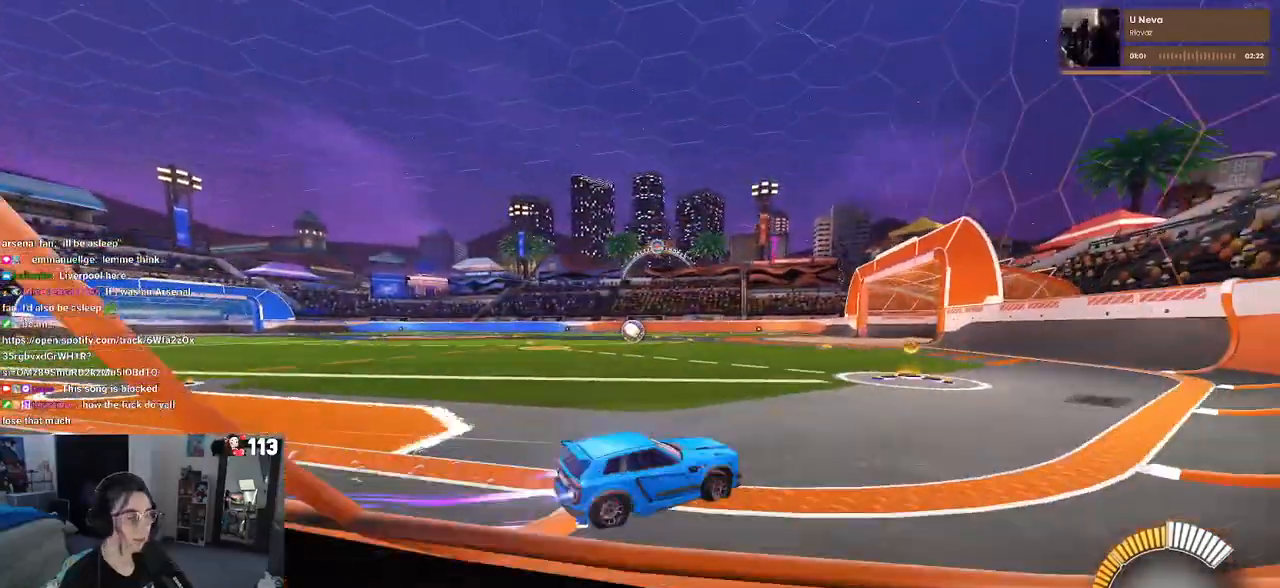
{"buttons": ["R1"], "left_stick": "center", "right_stick": "center", "events": [[267, "left_stick", "center"]]}
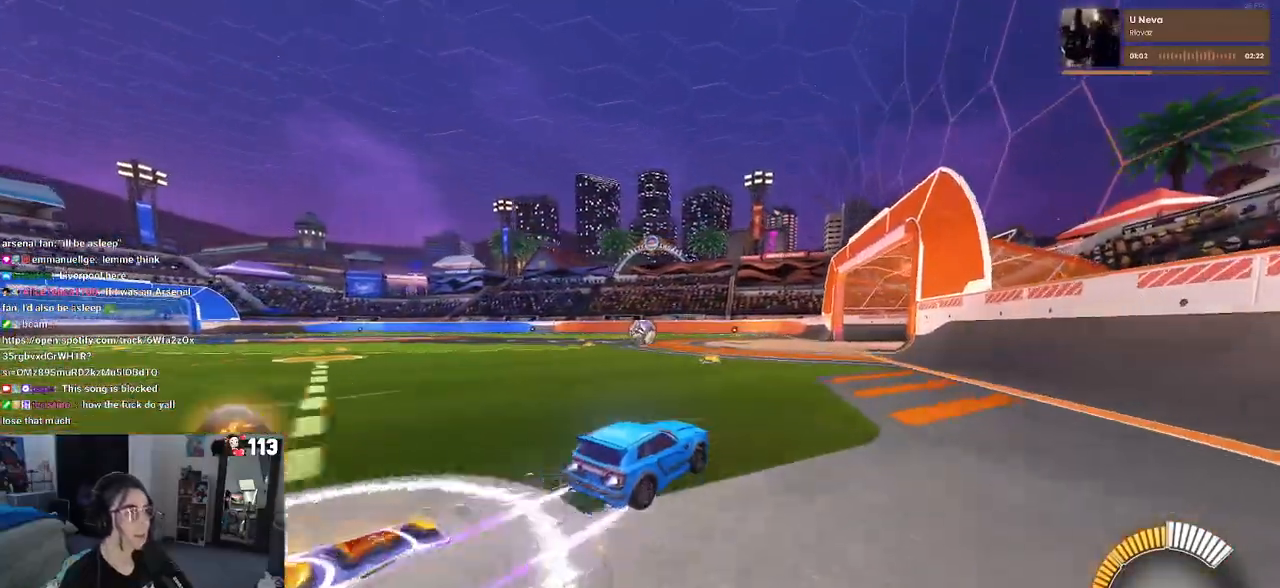
{"buttons": ["R1"], "left_stick": "left", "right_stick": "center", "events": [[267, "R3", "down"], [383, "R3", "up"], [383, "left_stick", "left"]]}
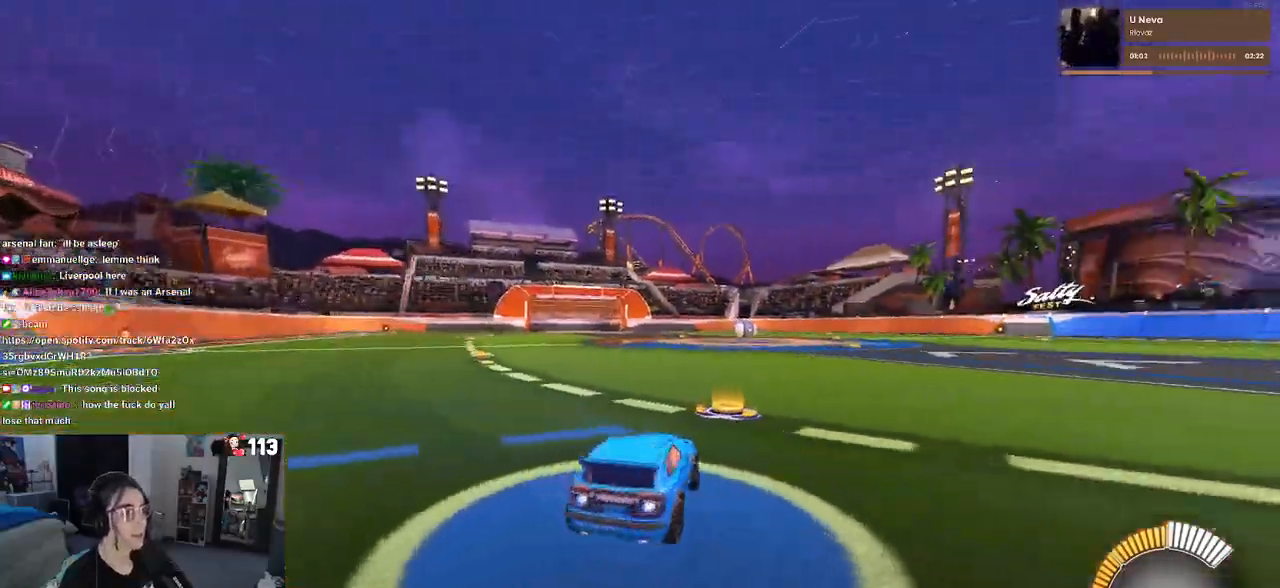
{"buttons": ["R1"], "left_stick": "right", "right_stick": "center", "events": [[133, "left_stick", "center"], [367, "left_stick", "right"]]}
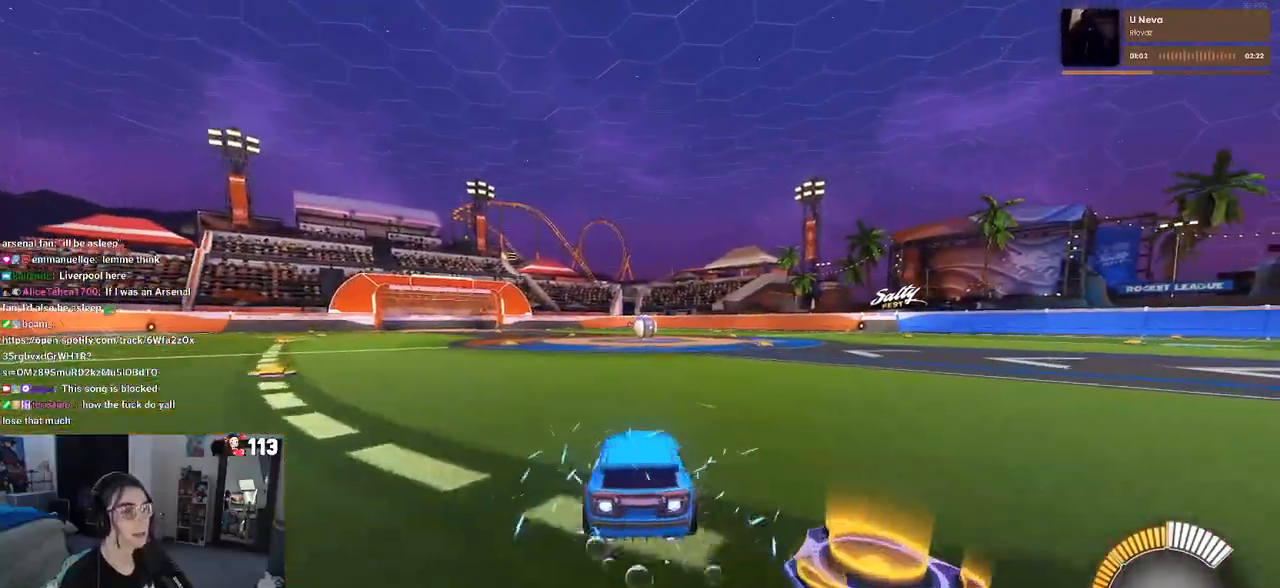
{"buttons": ["SQUARE", "R1"], "left_stick": "down", "right_stick": "center", "events": [[67, "CROSS", "down"], [83, "left_stick", "up"], [150, "left_stick", "up-left"], [167, "CROSS", "up"], [233, "CROSS", "down"], [283, "SQUARE", "down"], [283, "left_stick", "down"], [317, "CROSS", "up"]]}
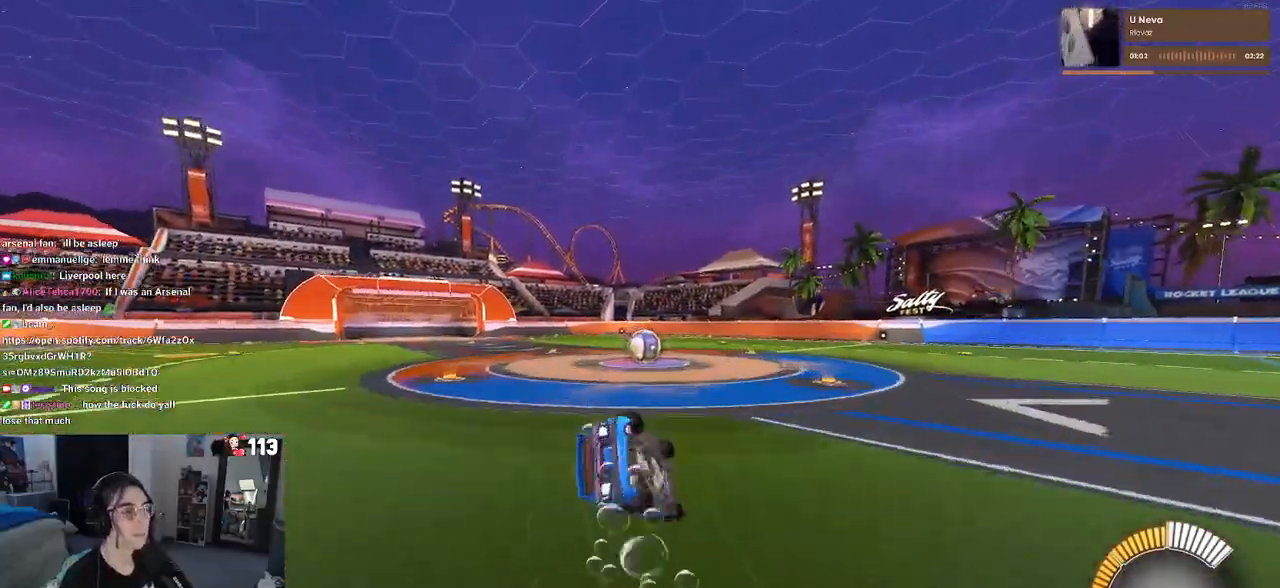
{"buttons": ["SQUARE", "R1"], "left_stick": "down-left", "right_stick": "center", "events": [[33, "left_stick", "down-left"]]}
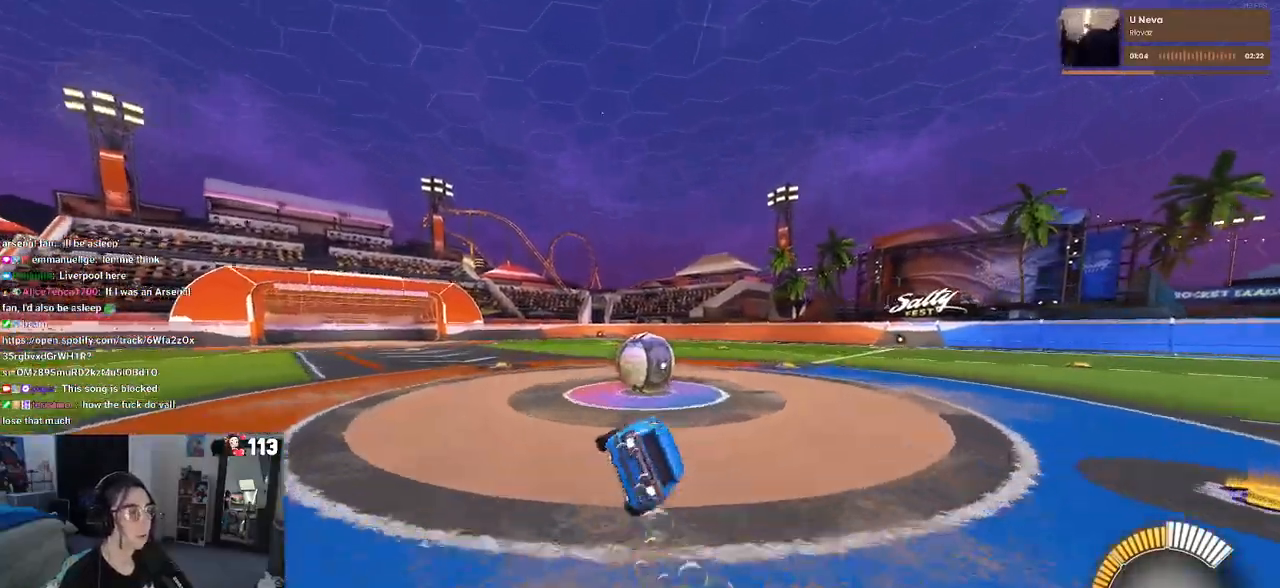
{"buttons": ["R1"], "left_stick": "left", "right_stick": "center", "events": [[67, "SQUARE", "up"], [150, "left_stick", "center"], [417, "left_stick", "left"]]}
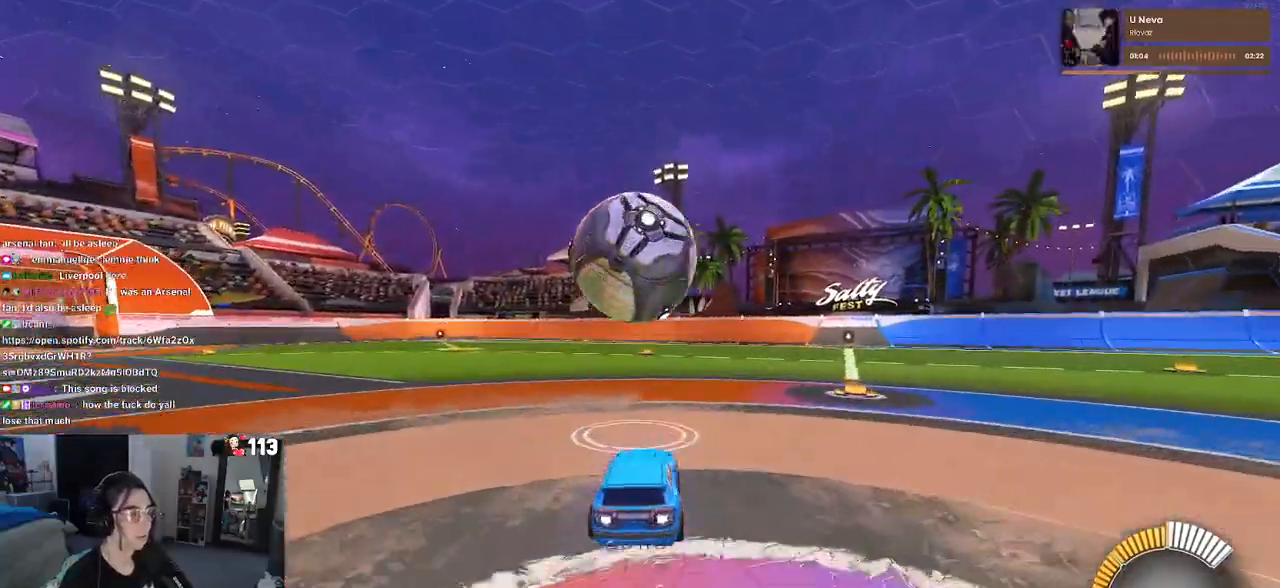
{"buttons": ["CROSS", "L1", "R1"], "left_stick": "down", "right_stick": "center", "events": [[83, "left_stick", "center"], [367, "CROSS", "down"], [383, "left_stick", "down"], [417, "L1", "down"]]}
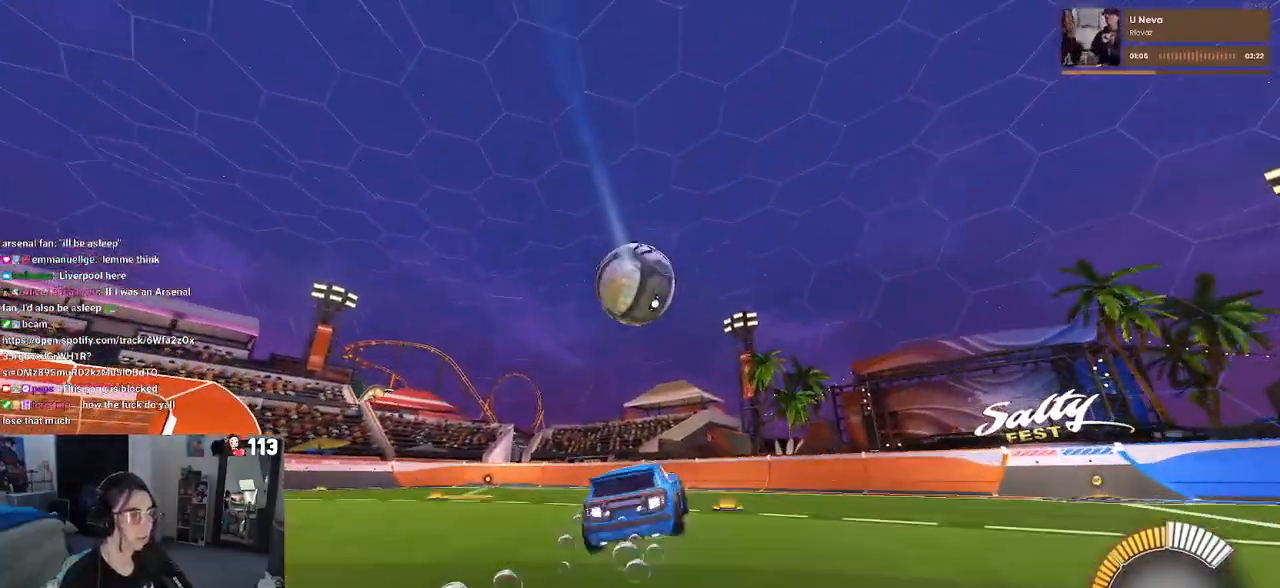
{"buttons": ["L1", "R1"], "left_stick": "up-right", "right_stick": "center", "events": [[83, "CROSS", "up"], [250, "left_stick", "left"], [367, "left_stick", "center"], [450, "left_stick", "up-right"]]}
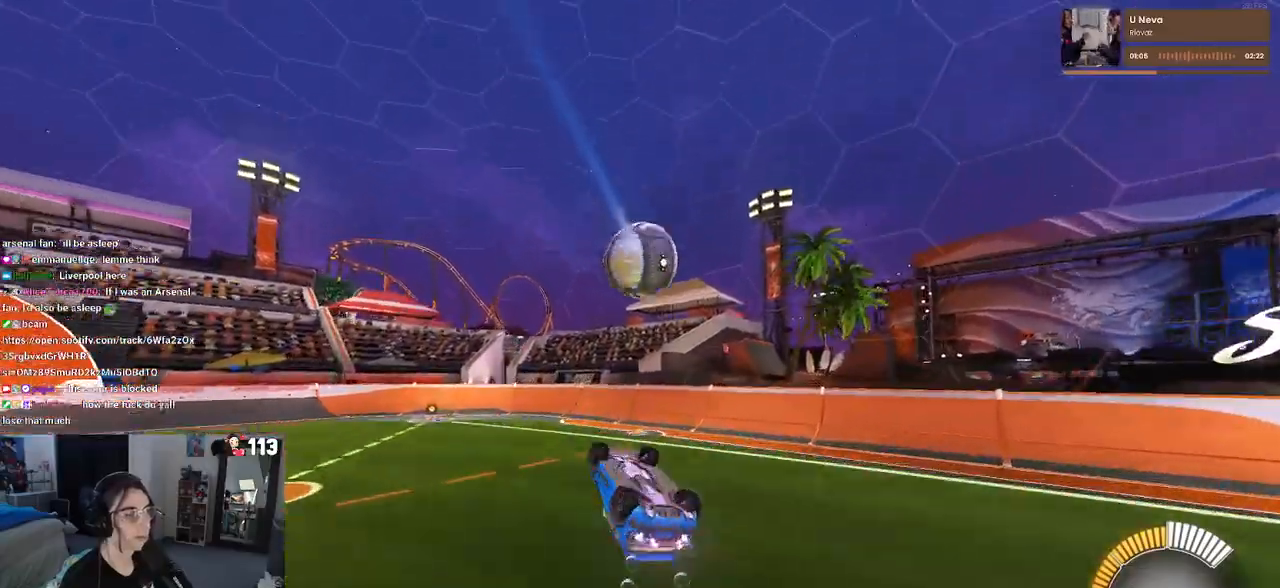
{"buttons": ["L1", "R1"], "left_stick": "center", "right_stick": "center", "events": [[183, "left_stick", "up"], [333, "left_stick", "right"], [450, "left_stick", "center"]]}
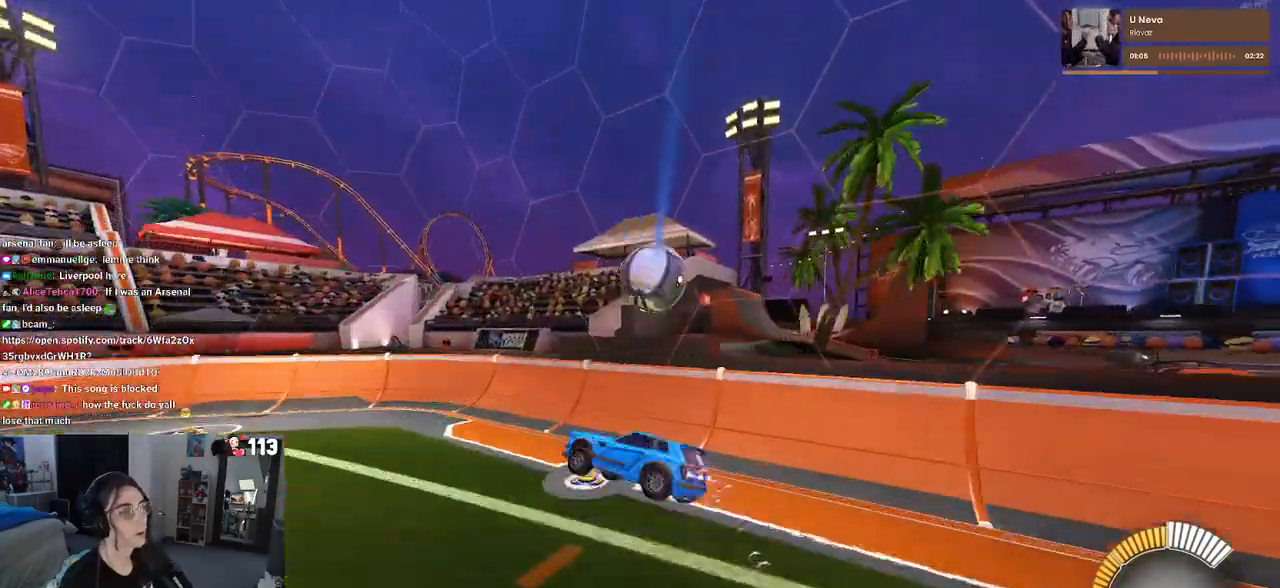
{"buttons": ["R1"], "left_stick": "left", "right_stick": "center", "events": [[83, "left_stick", "left"], [150, "left_stick", "down"], [217, "left_stick", "down-right"], [233, "L1", "up"], [400, "left_stick", "center"], [483, "left_stick", "left"]]}
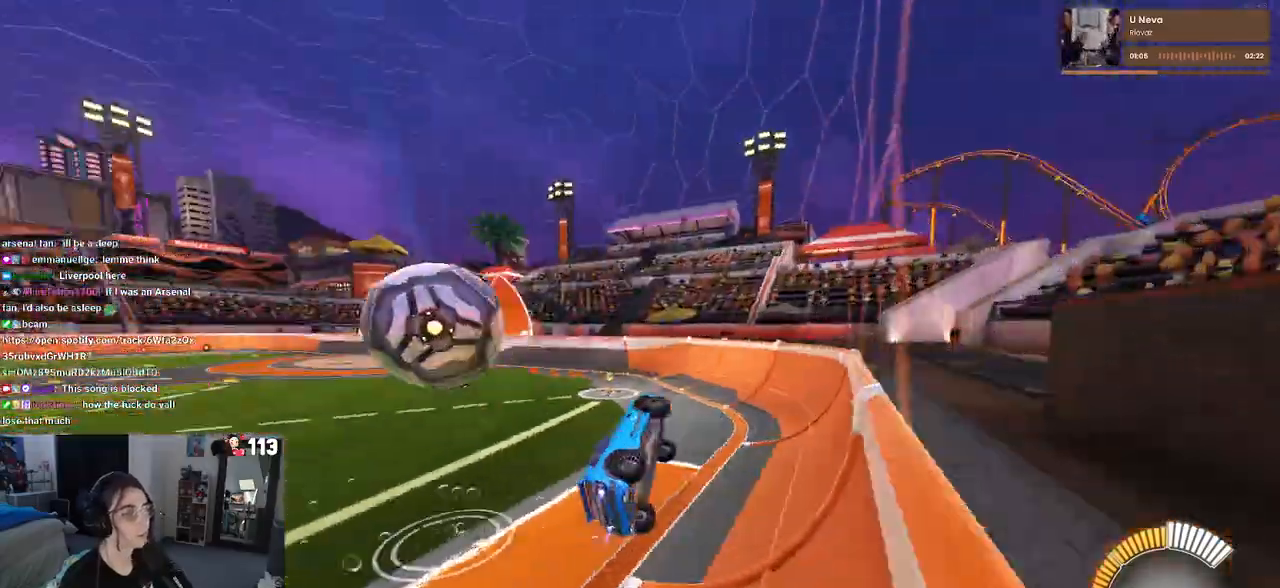
{"buttons": ["R1"], "left_stick": "left", "right_stick": "center", "events": []}
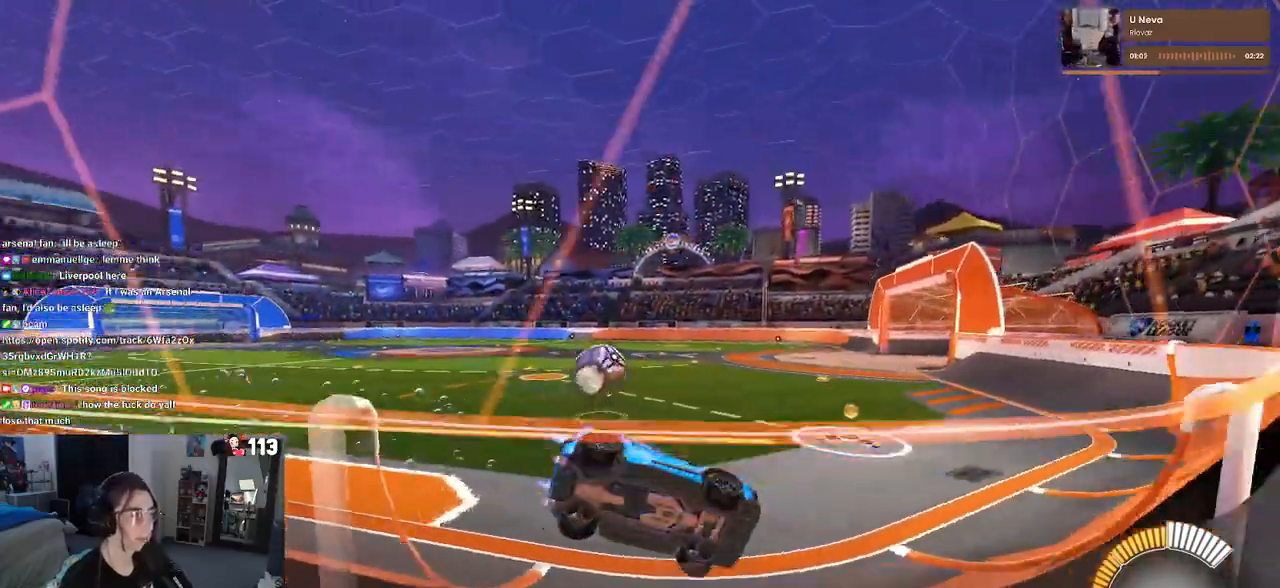
{"buttons": ["L2"], "left_stick": "left", "right_stick": "center", "events": [[50, "left_stick", "center"], [117, "left_stick", "right"], [317, "R1", "up"], [333, "left_stick", "center"], [450, "left_stick", "left"], [467, "L2", "down"]]}
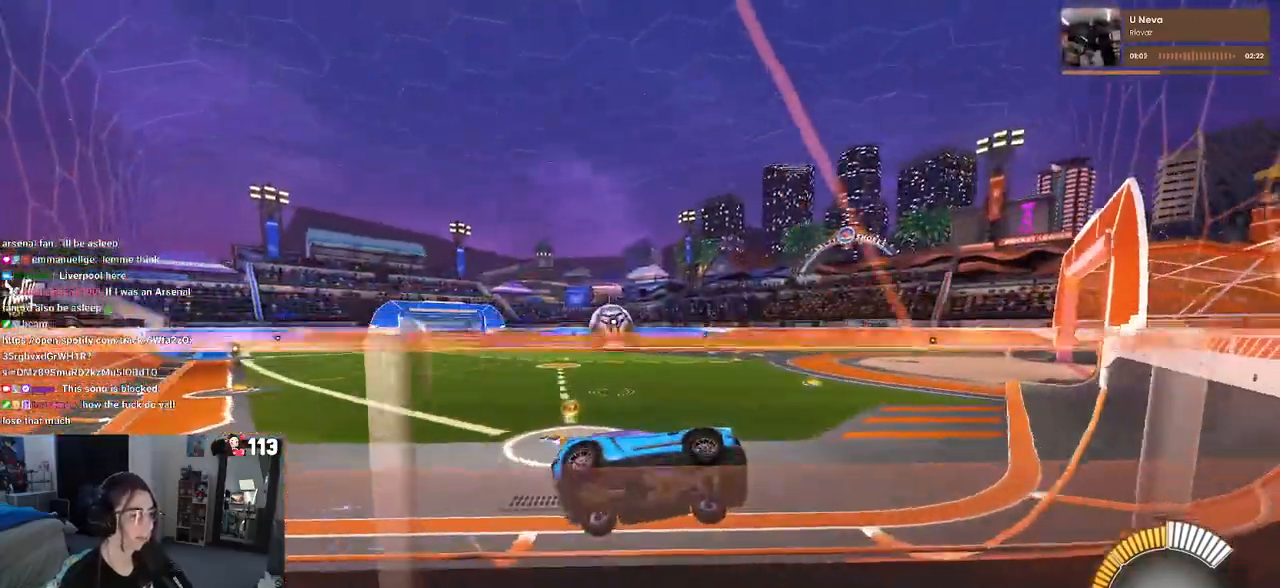
{"buttons": ["R1"], "left_stick": "center", "right_stick": "center", "events": [[117, "L2", "up"], [250, "R1", "down"], [483, "left_stick", "center"]]}
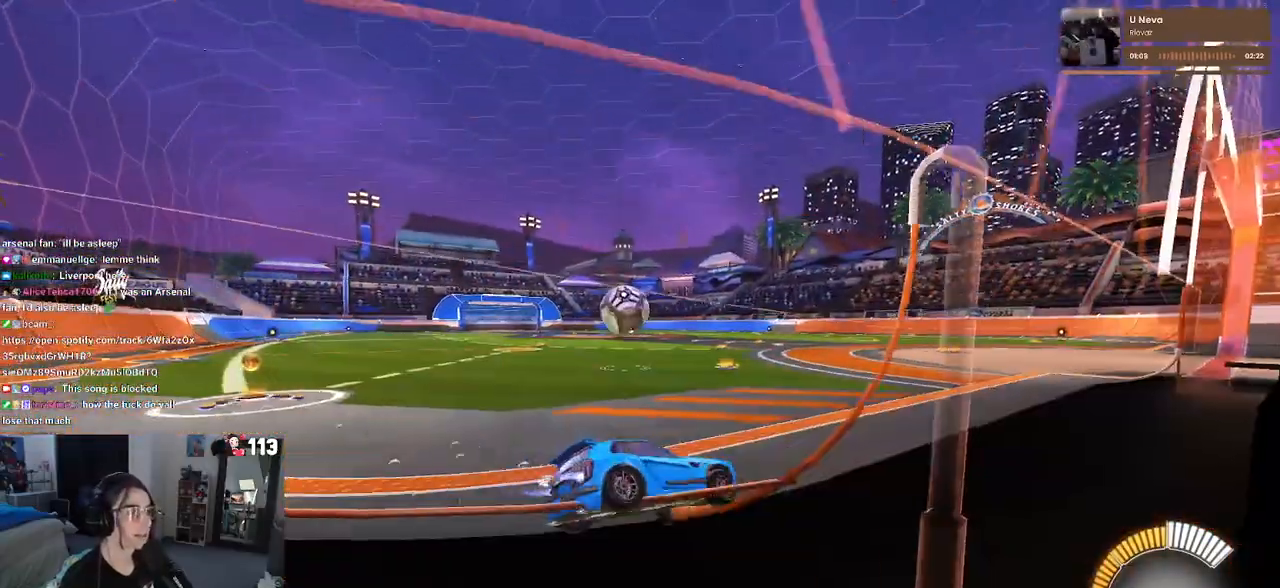
{"buttons": ["R1"], "left_stick": "left", "right_stick": "center", "events": [[150, "left_stick", "left"]]}
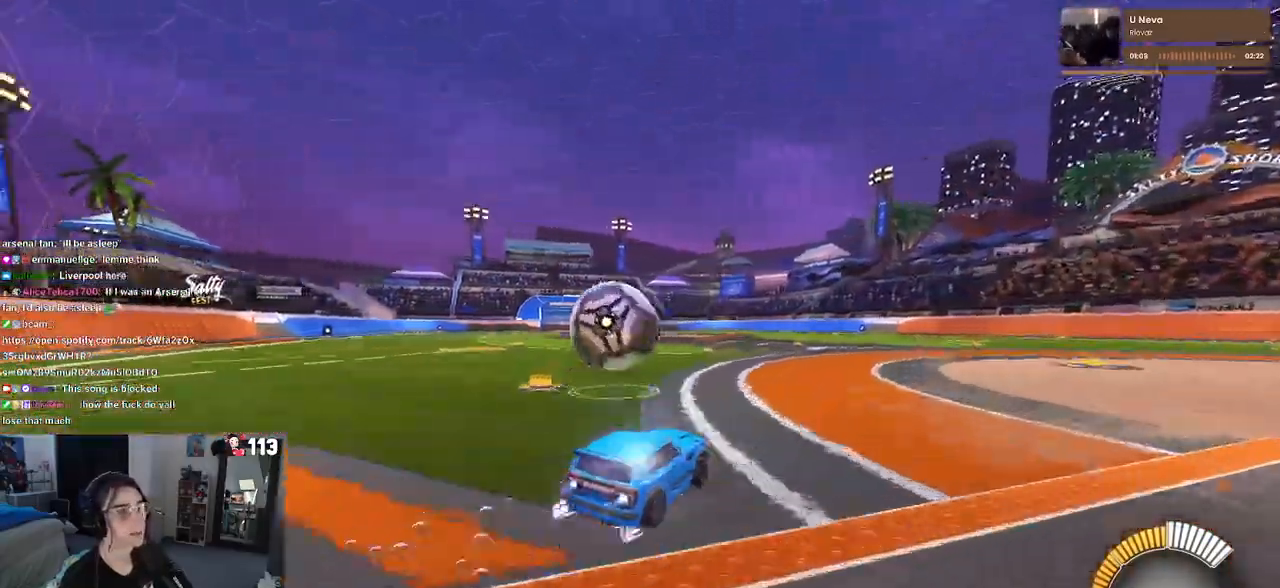
{"buttons": ["L1", "R1"], "left_stick": "down-right", "right_stick": "center", "events": [[100, "CROSS", "down"], [183, "left_stick", "down"], [250, "left_stick", "down-right"], [350, "L1", "down"], [383, "CROSS", "up"]]}
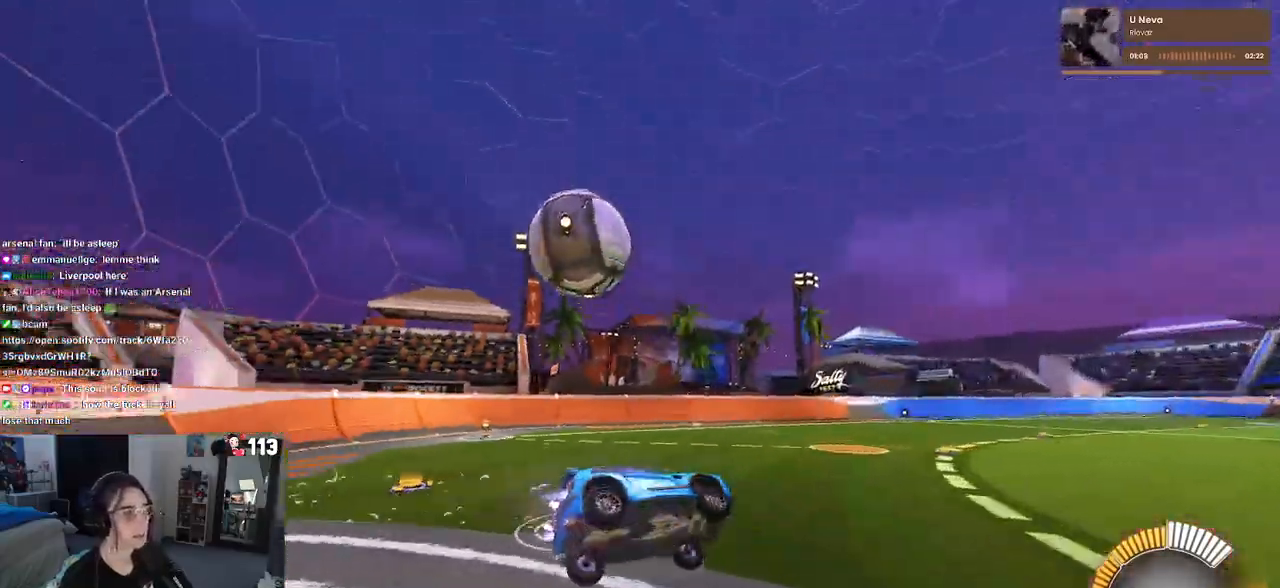
{"buttons": ["L1", "R1"], "left_stick": "right", "right_stick": "center", "events": [[483, "left_stick", "right"]]}
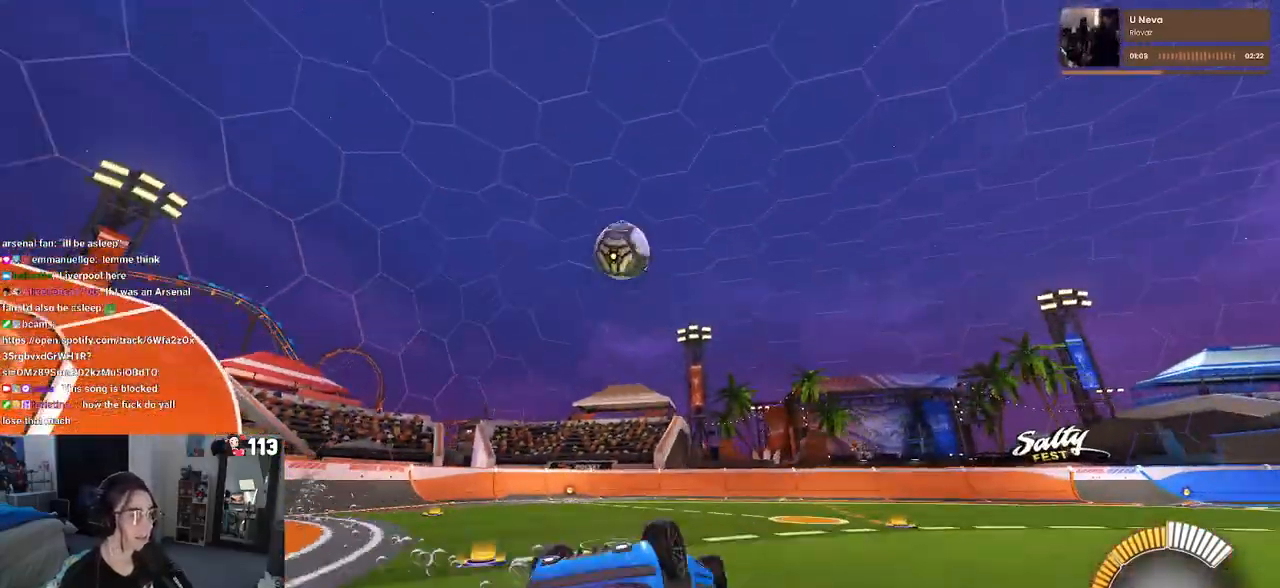
{"buttons": ["SQUARE", "L1", "R1"], "left_stick": "left", "right_stick": "center", "events": [[83, "left_stick", "center"], [167, "SQUARE", "down"], [167, "left_stick", "left"]]}